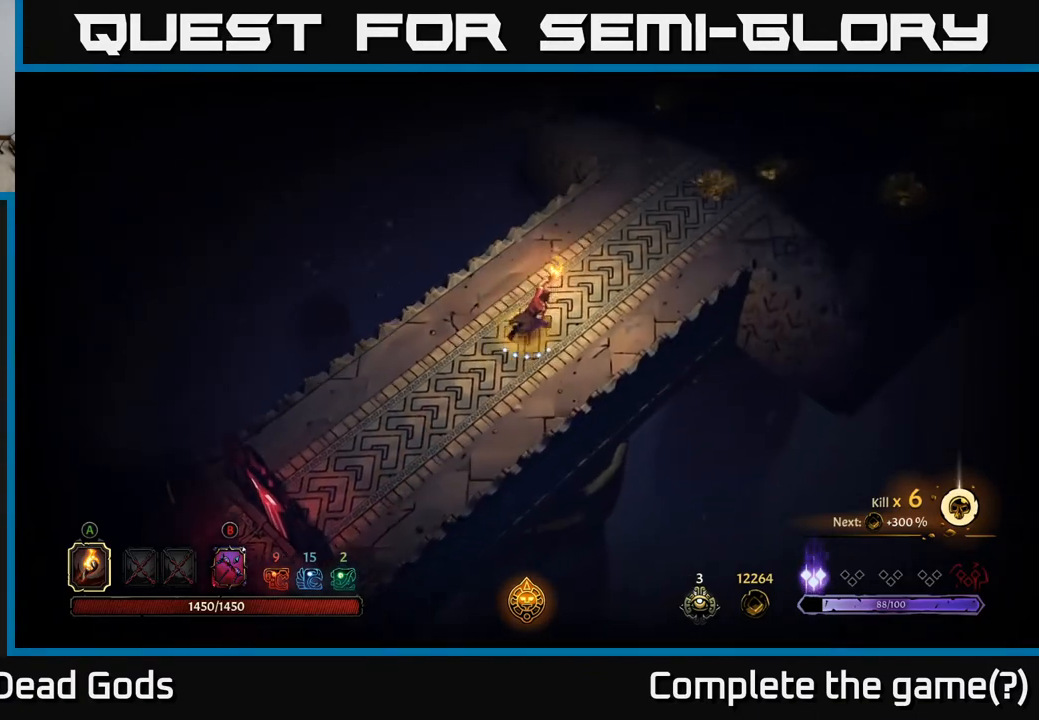
Gameplay with a controller (Xbox layout); each line is a JSON object with the inputs held at the frame after it. "events" lists button and stick changes between this image and that frame as [ms after this image, input, new state], when the widget could be followed in between.
{"buttons": [], "left_stick": "up-right", "right_stick": "center", "events": []}
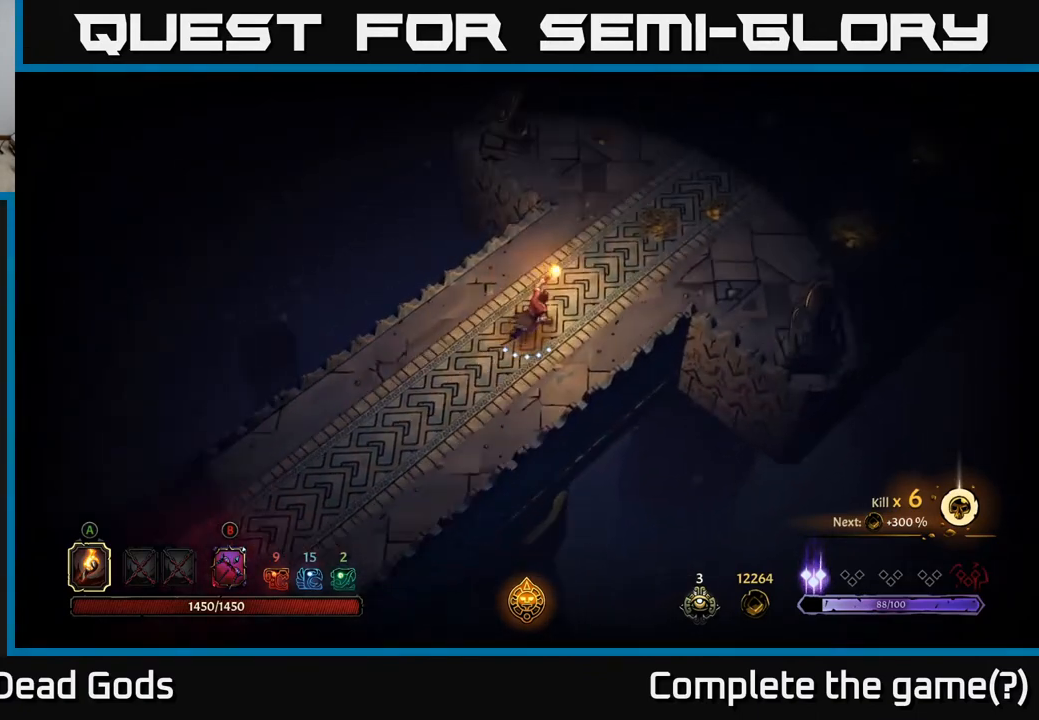
{"buttons": [], "left_stick": "up-right", "right_stick": "center", "events": []}
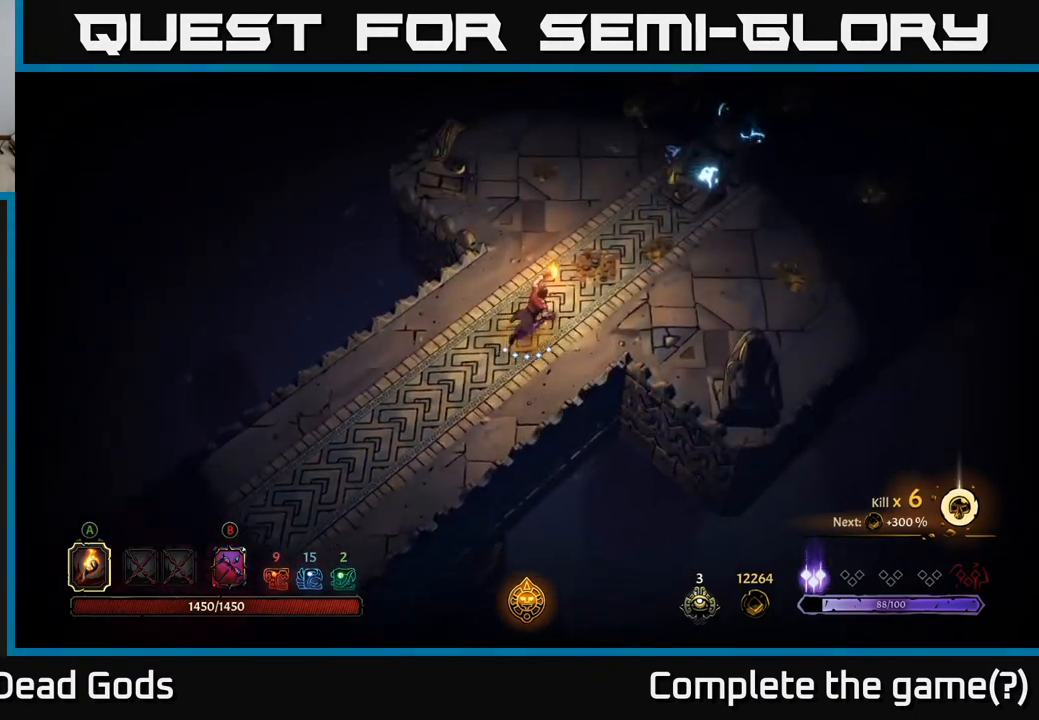
{"buttons": [], "left_stick": "up-right", "right_stick": "center", "events": []}
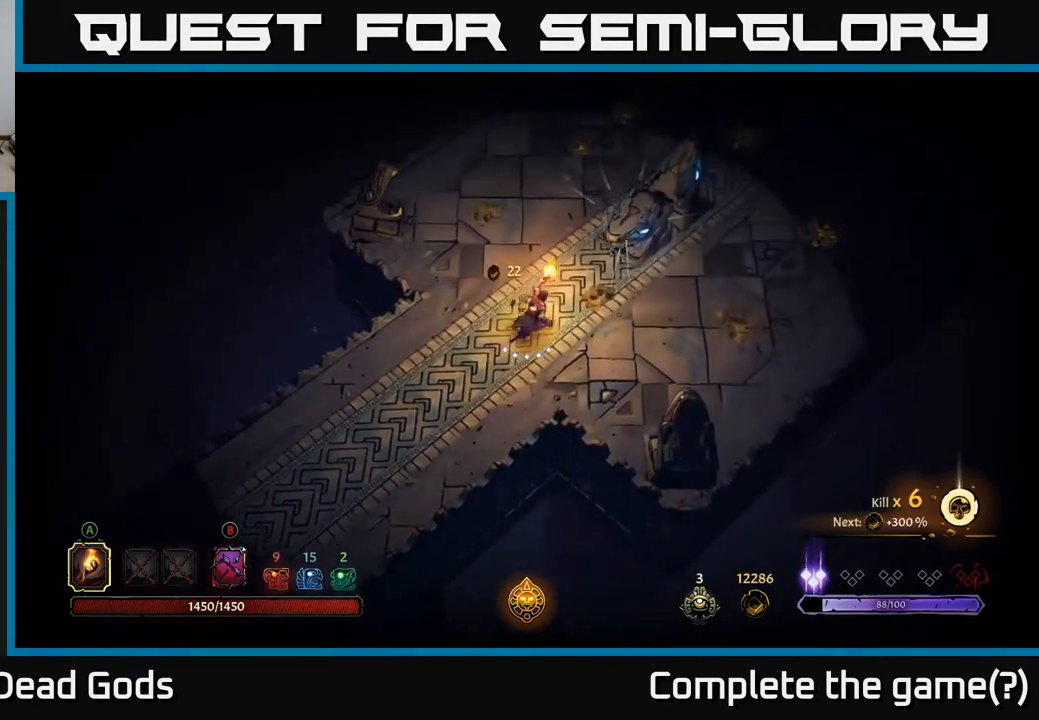
{"buttons": [], "left_stick": "right", "right_stick": "center", "events": [[100, "left_stick", "right"], [167, "R2", "down"], [317, "R2", "up"]]}
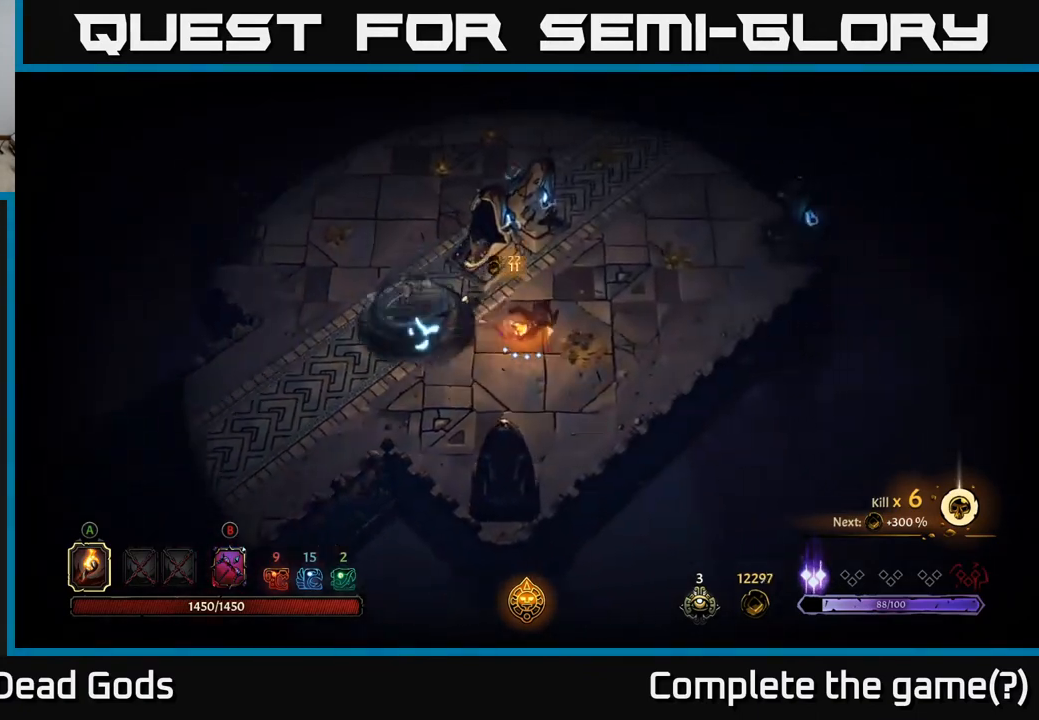
{"buttons": [], "left_stick": "up-right", "right_stick": "center", "events": [[317, "left_stick", "up-right"]]}
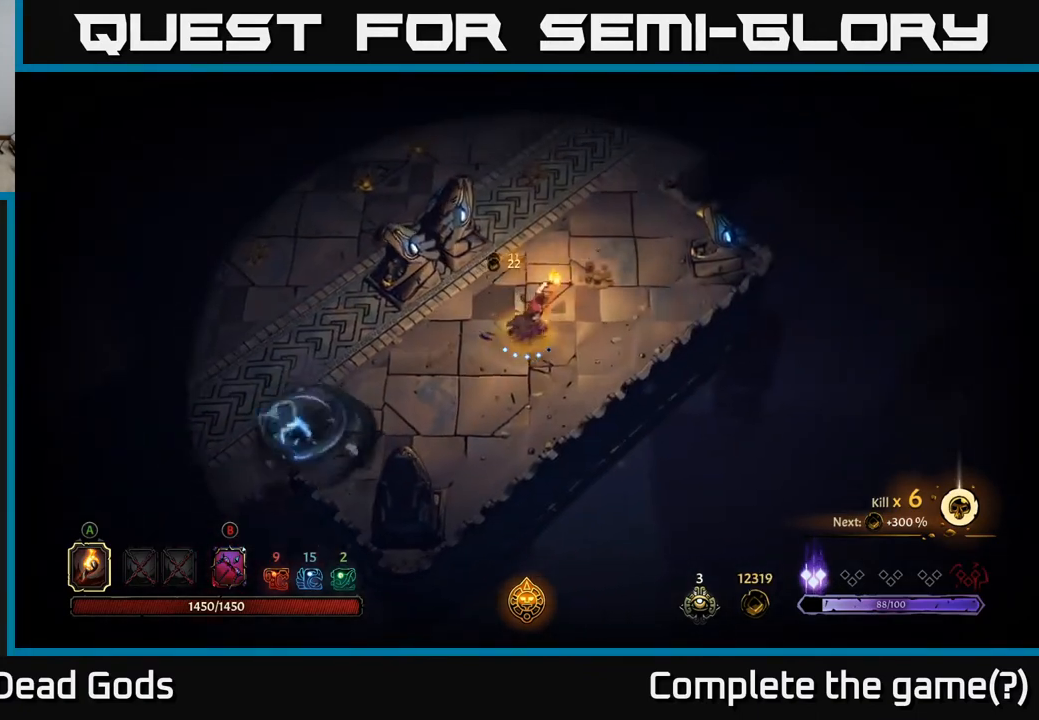
{"buttons": [], "left_stick": "up", "right_stick": "center", "events": [[317, "left_stick", "up"]]}
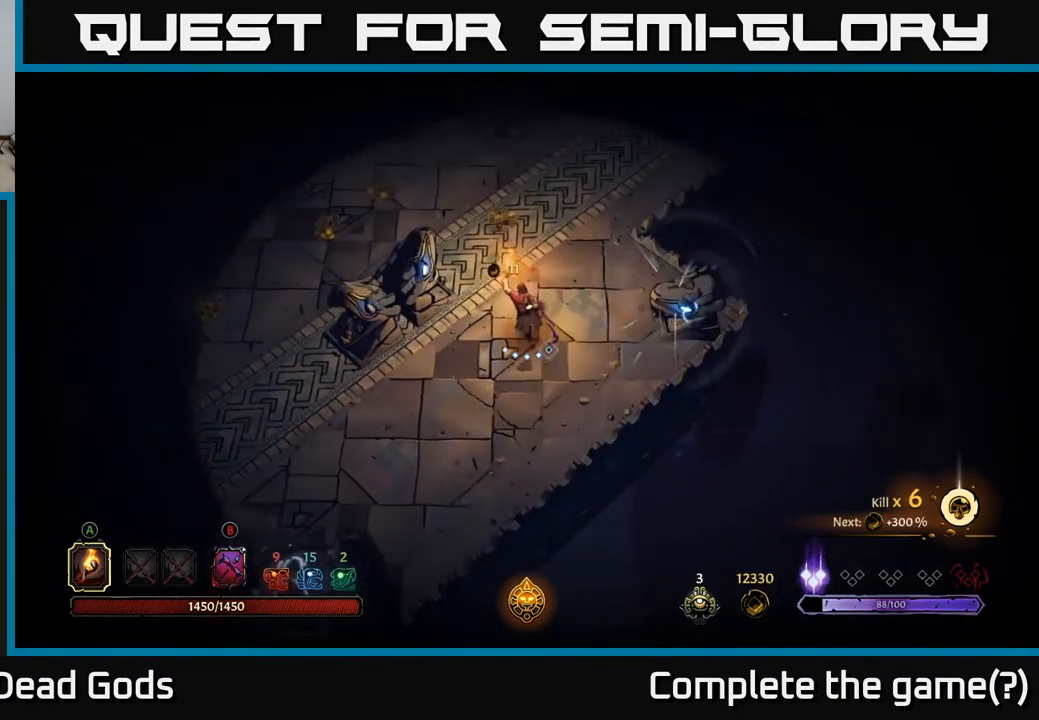
{"buttons": [], "left_stick": "up", "right_stick": "center", "events": []}
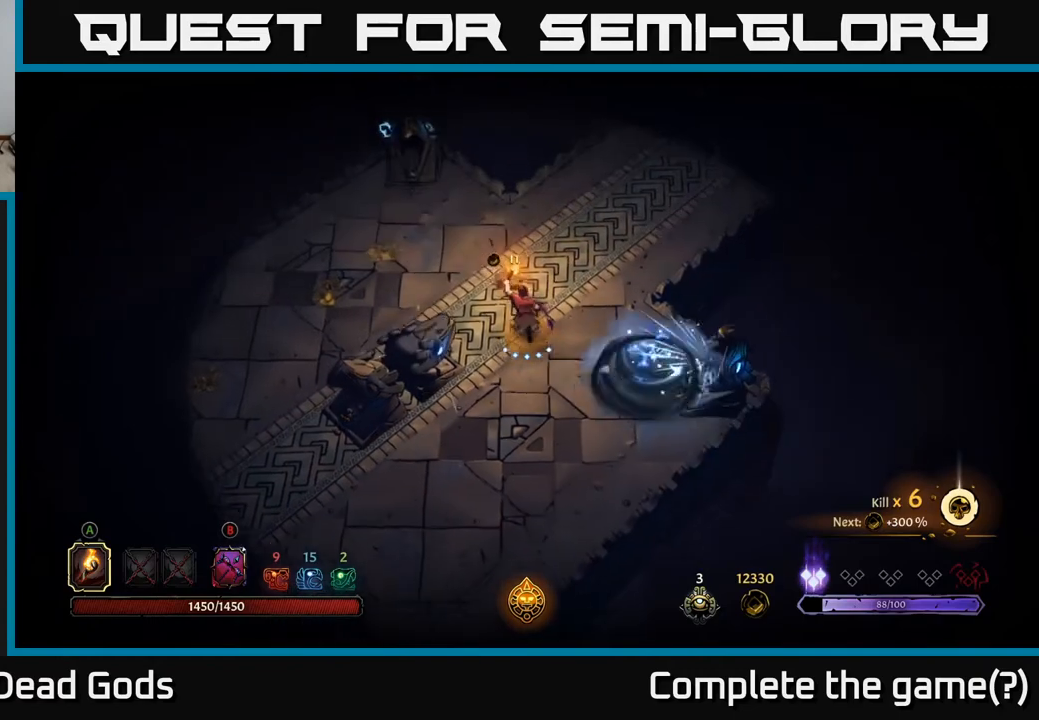
{"buttons": [], "left_stick": "up-left", "right_stick": "center", "events": [[100, "left_stick", "up-left"]]}
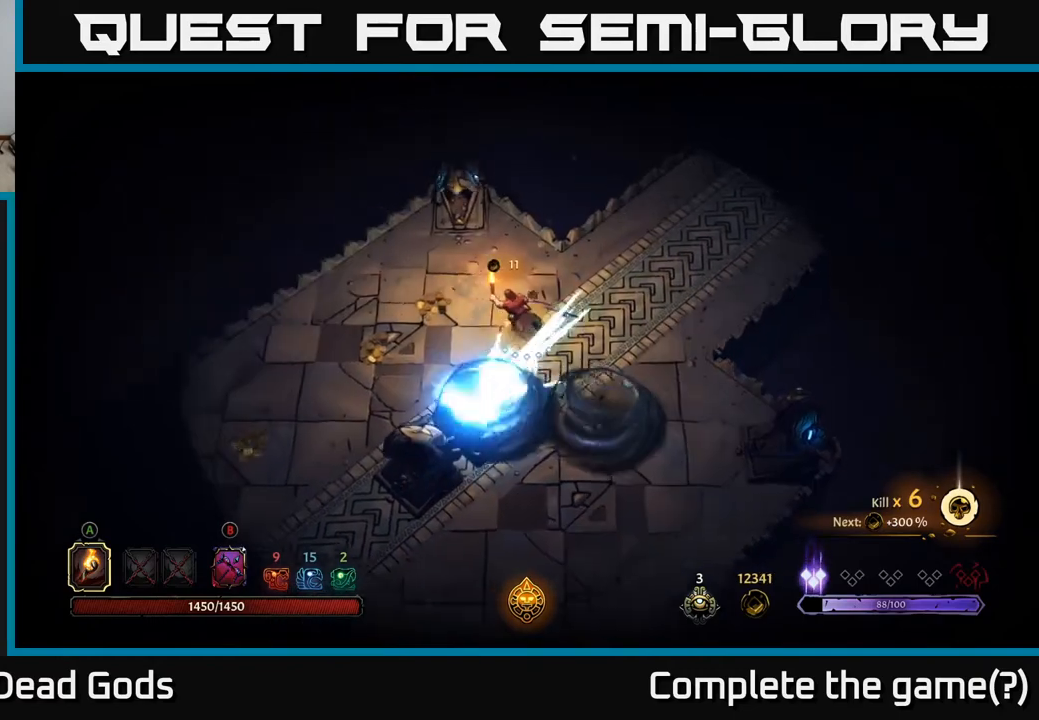
{"buttons": [], "left_stick": "down-left", "right_stick": "center", "events": [[183, "left_stick", "left"], [450, "left_stick", "down-left"]]}
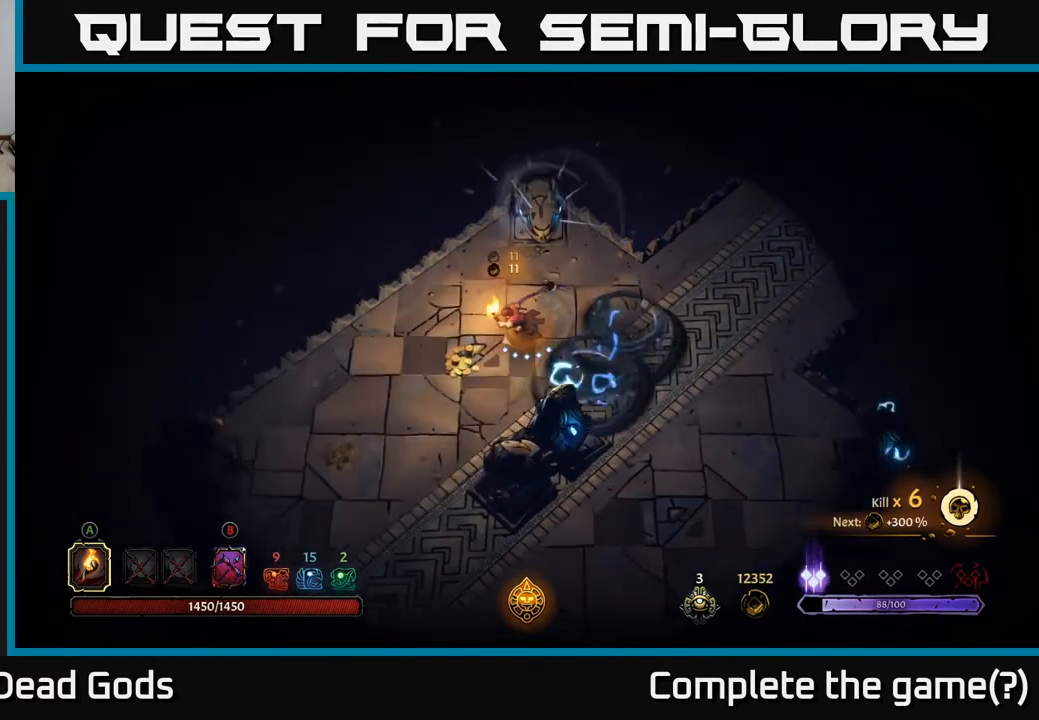
{"buttons": [], "left_stick": "down-left", "right_stick": "center", "events": [[167, "R2", "down"], [333, "R2", "up"]]}
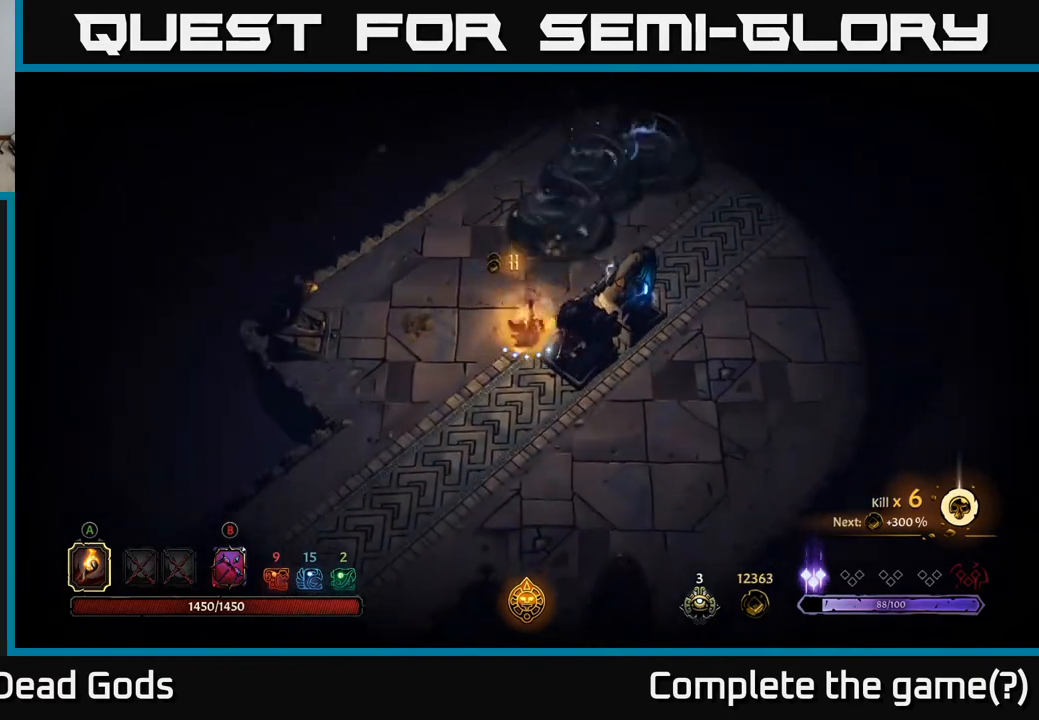
{"buttons": [], "left_stick": "up-left", "right_stick": "center", "events": [[117, "left_stick", "left"], [367, "left_stick", "up-left"]]}
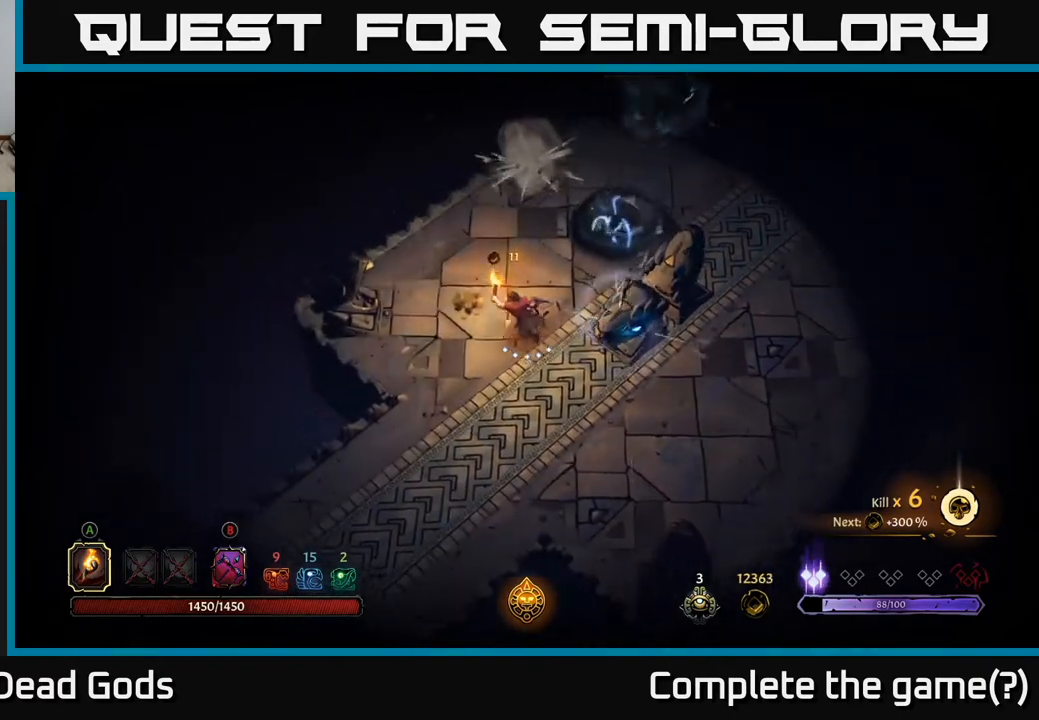
{"buttons": [], "left_stick": "up", "right_stick": "center", "events": [[267, "left_stick", "up"]]}
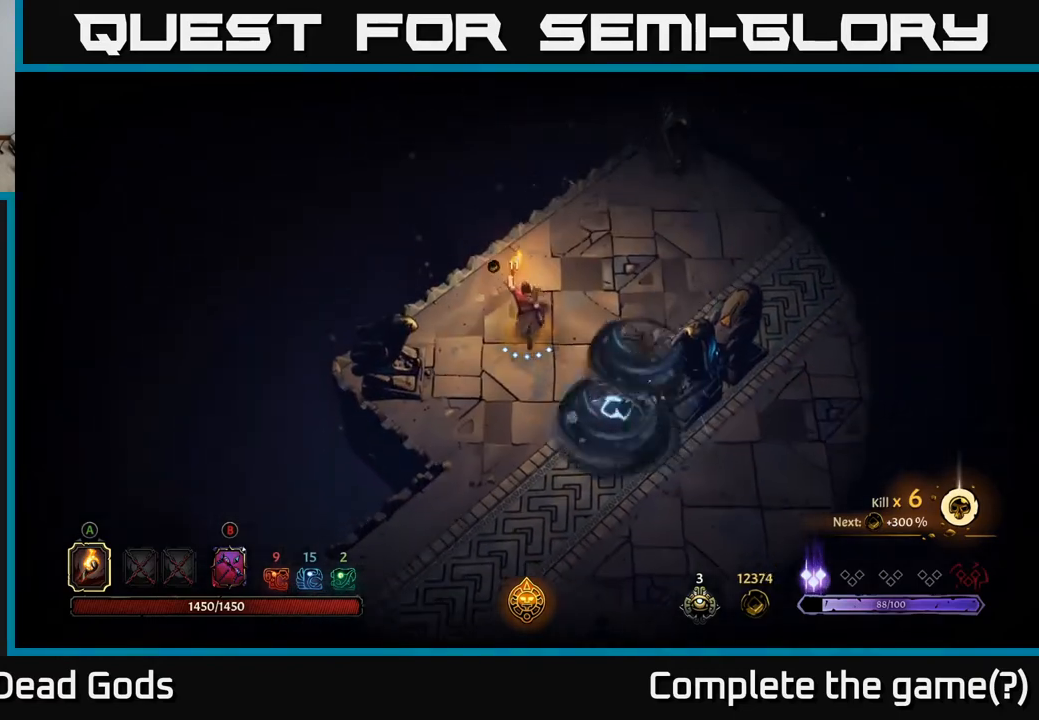
{"buttons": [], "left_stick": "right", "right_stick": "center", "events": [[100, "left_stick", "up-right"], [400, "left_stick", "right"]]}
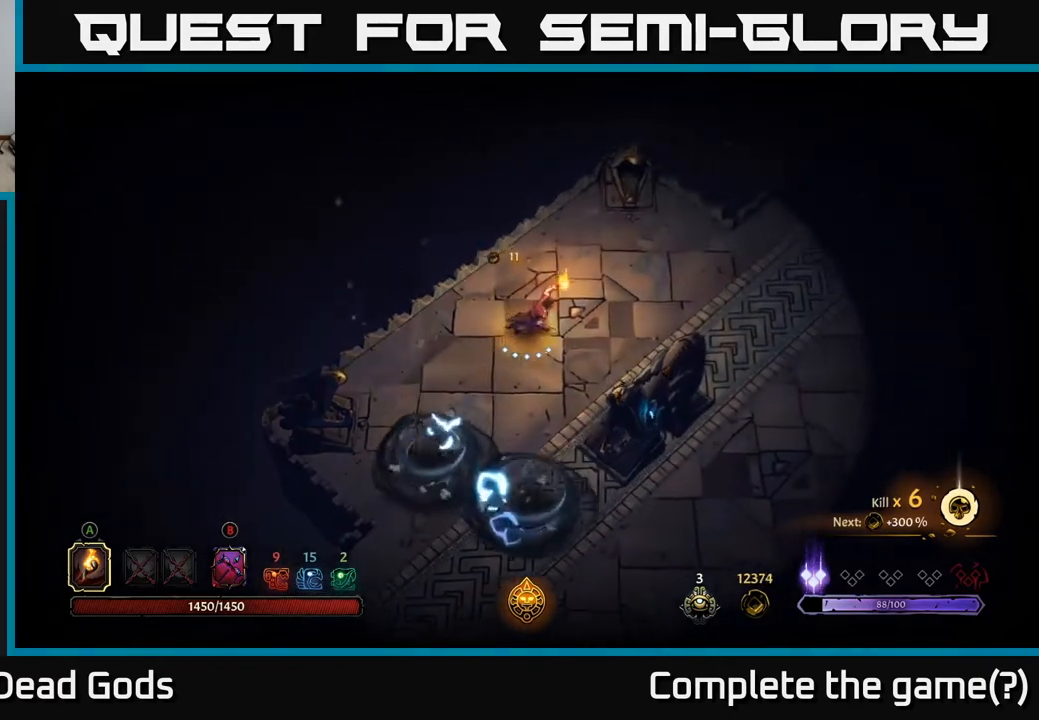
{"buttons": [], "left_stick": "right", "right_stick": "center", "events": []}
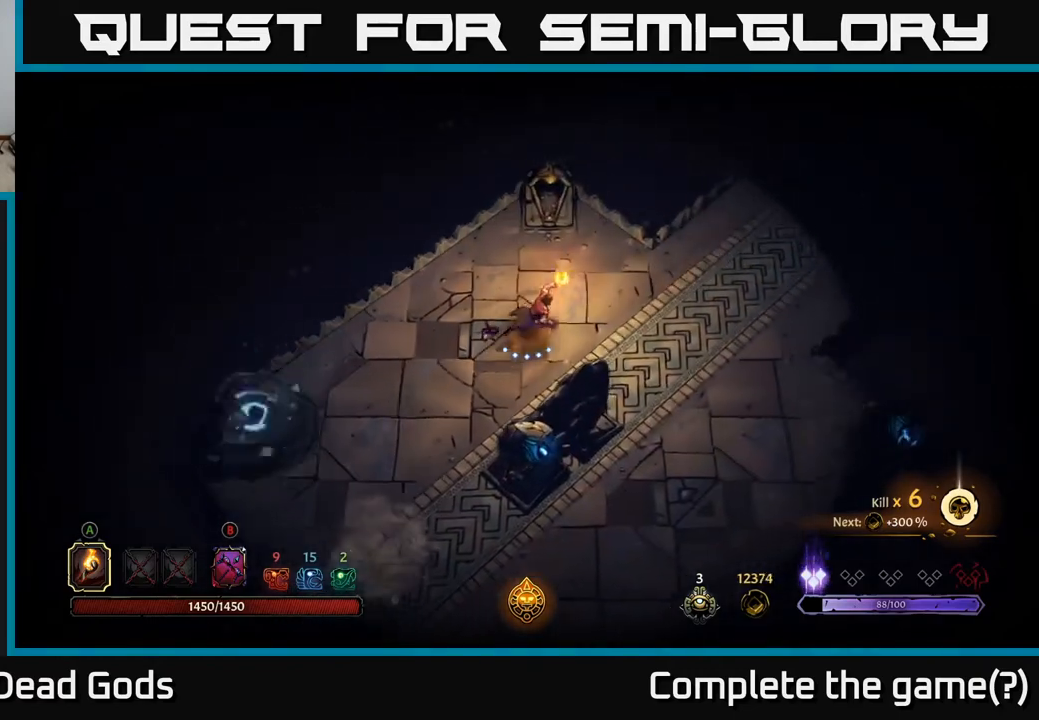
{"buttons": [], "left_stick": "right", "right_stick": "center", "events": []}
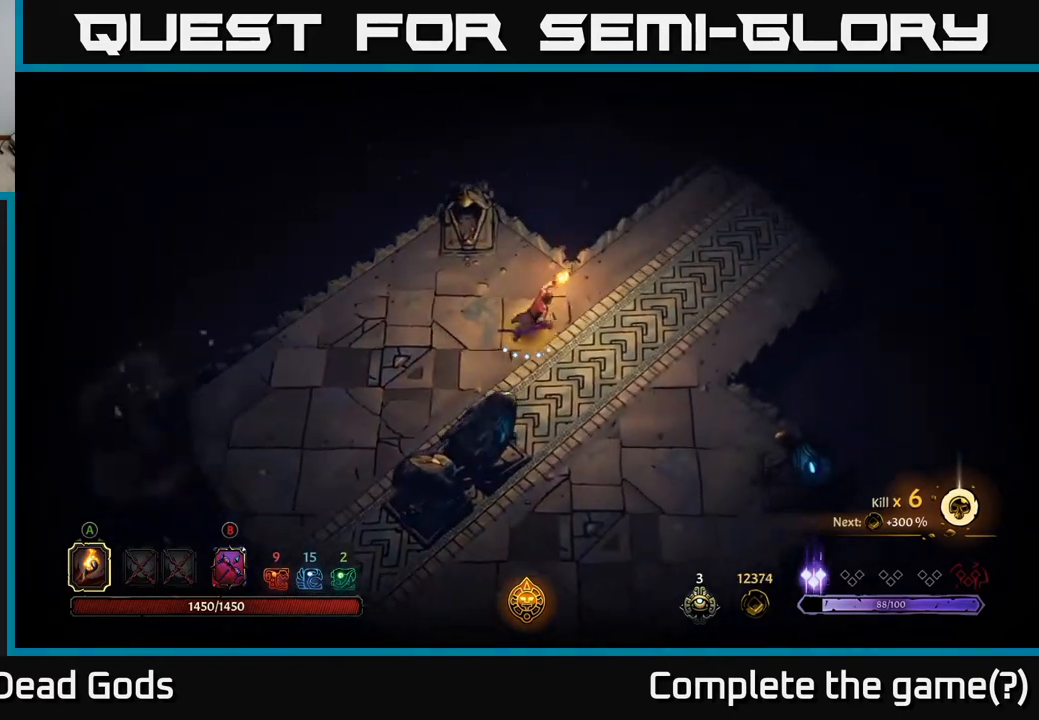
{"buttons": [], "left_stick": "up-right", "right_stick": "center", "events": [[17, "left_stick", "up-right"]]}
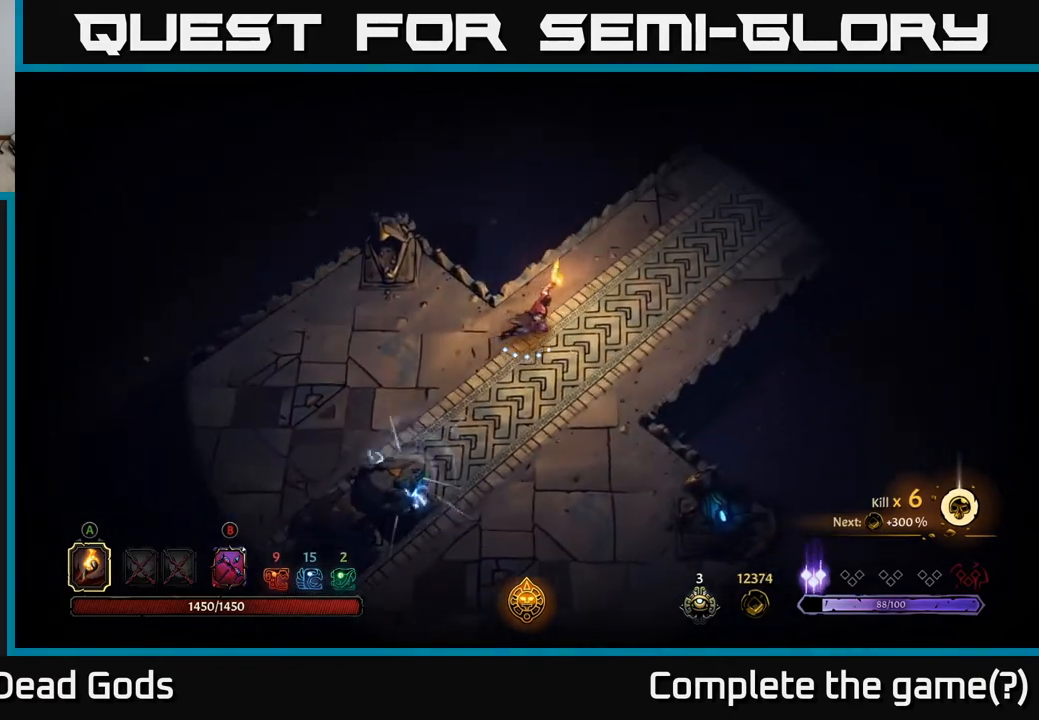
{"buttons": [], "left_stick": "up-right", "right_stick": "center", "events": [[117, "B", "down"], [167, "B", "up"]]}
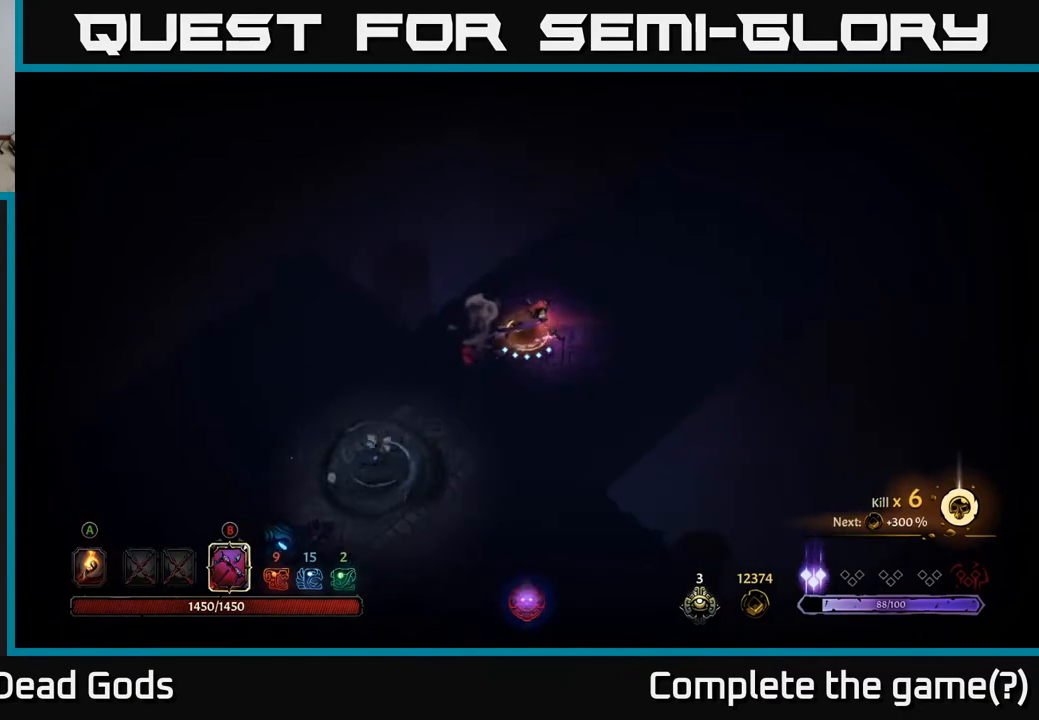
{"buttons": [], "left_stick": "up-right", "right_stick": "center", "events": []}
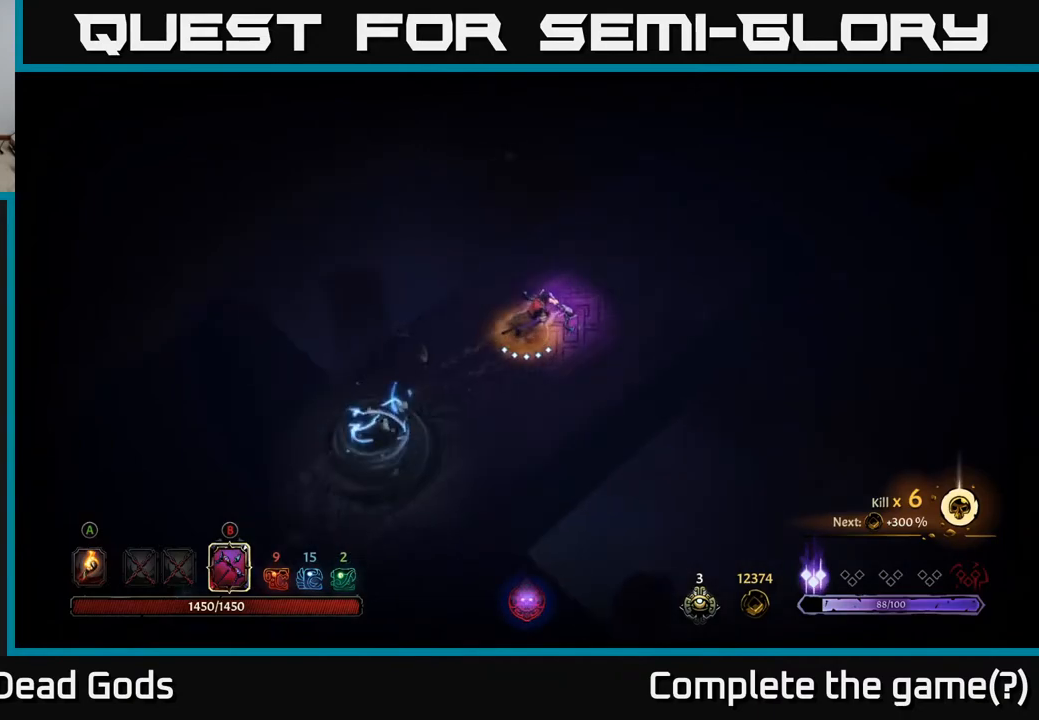
{"buttons": [], "left_stick": "up-right", "right_stick": "center", "events": []}
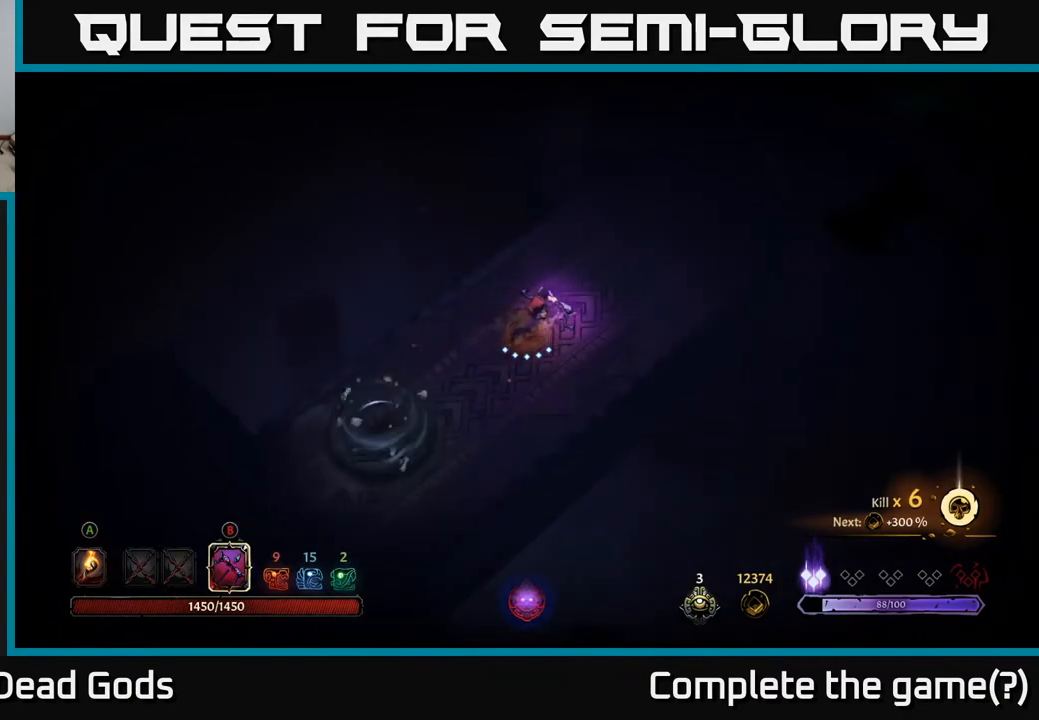
{"buttons": [], "left_stick": "up-right", "right_stick": "center", "events": []}
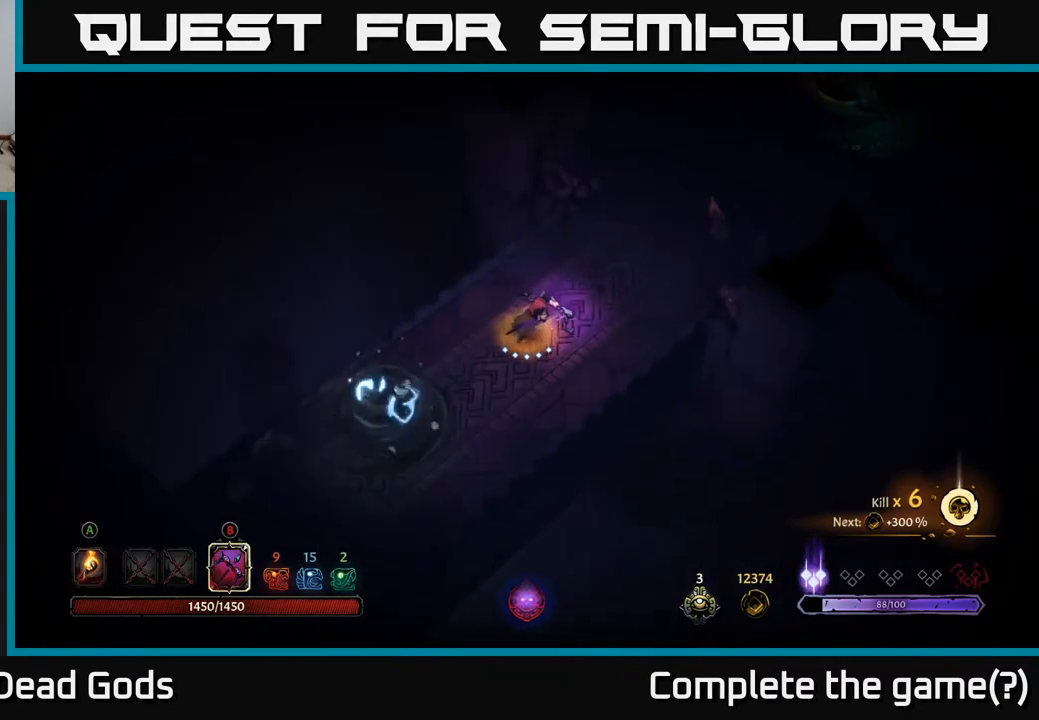
{"buttons": [], "left_stick": "up-right", "right_stick": "center", "events": []}
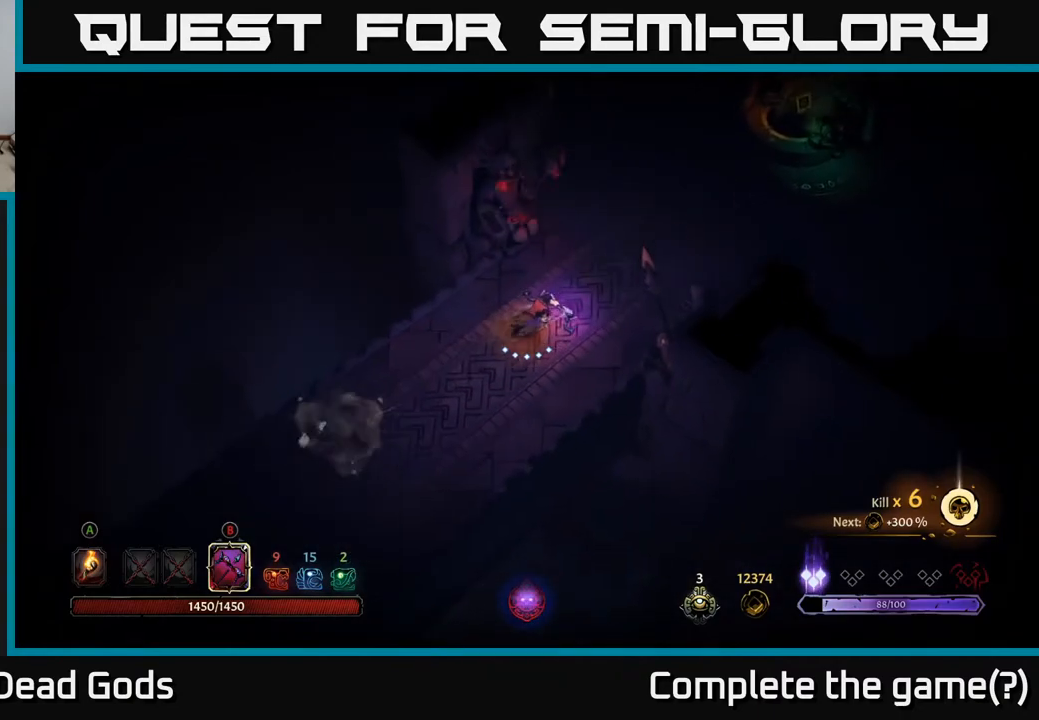
{"buttons": [], "left_stick": "up-right", "right_stick": "center", "events": []}
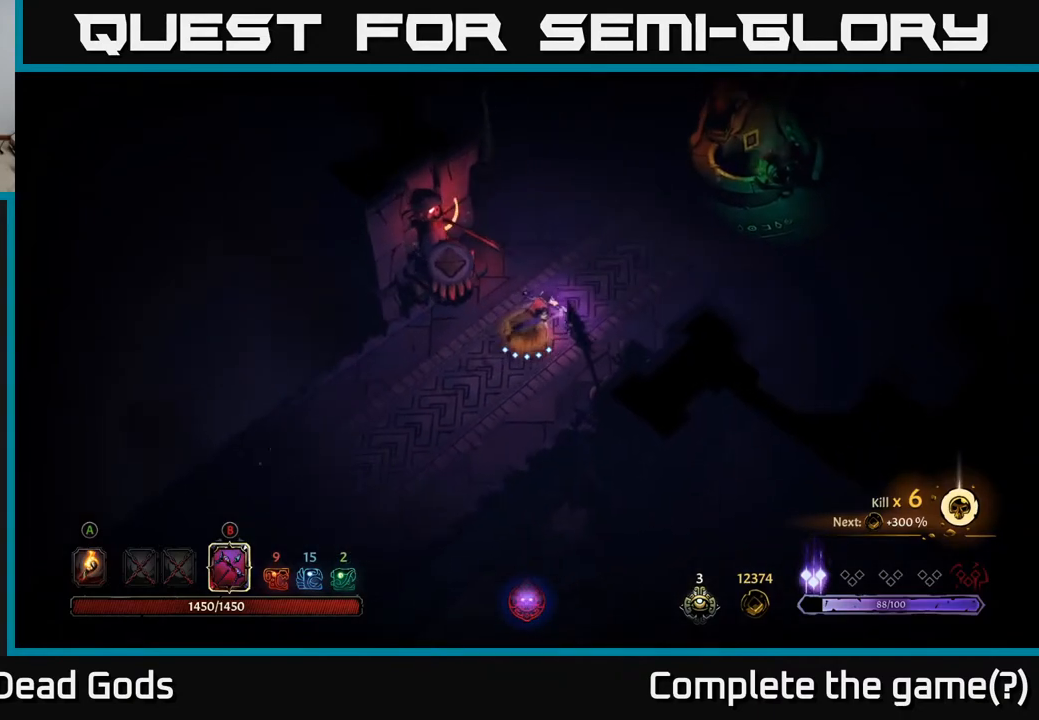
{"buttons": [], "left_stick": "up-right", "right_stick": "center", "events": [[100, "R2", "down"], [217, "R2", "up"]]}
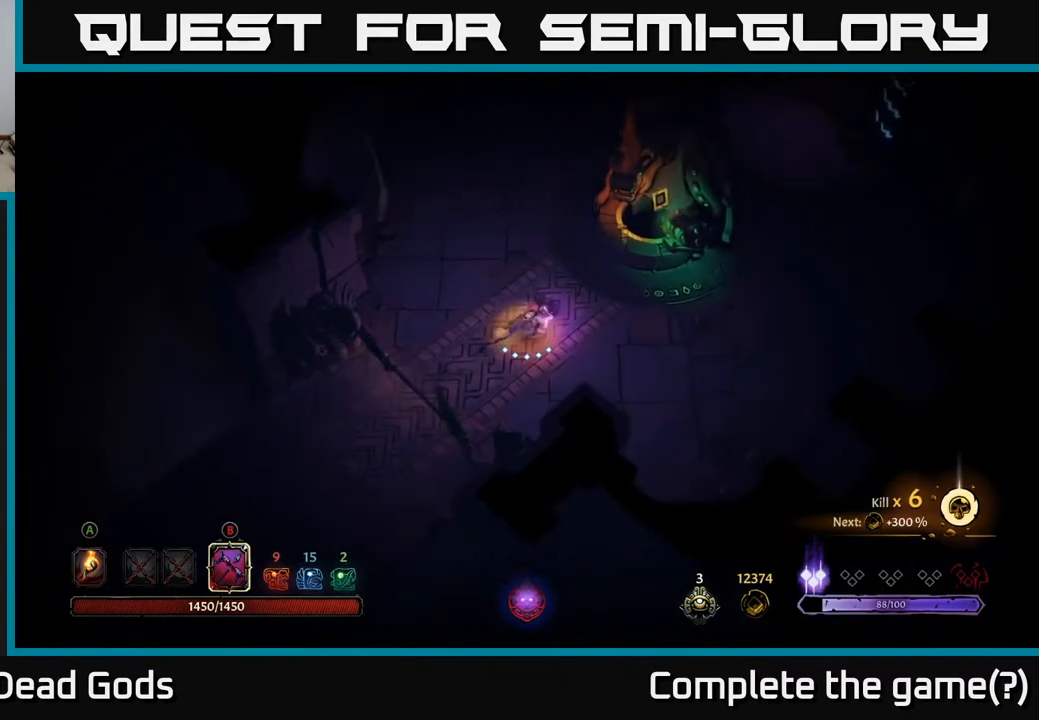
{"buttons": [], "left_stick": "up-right", "right_stick": "center", "events": []}
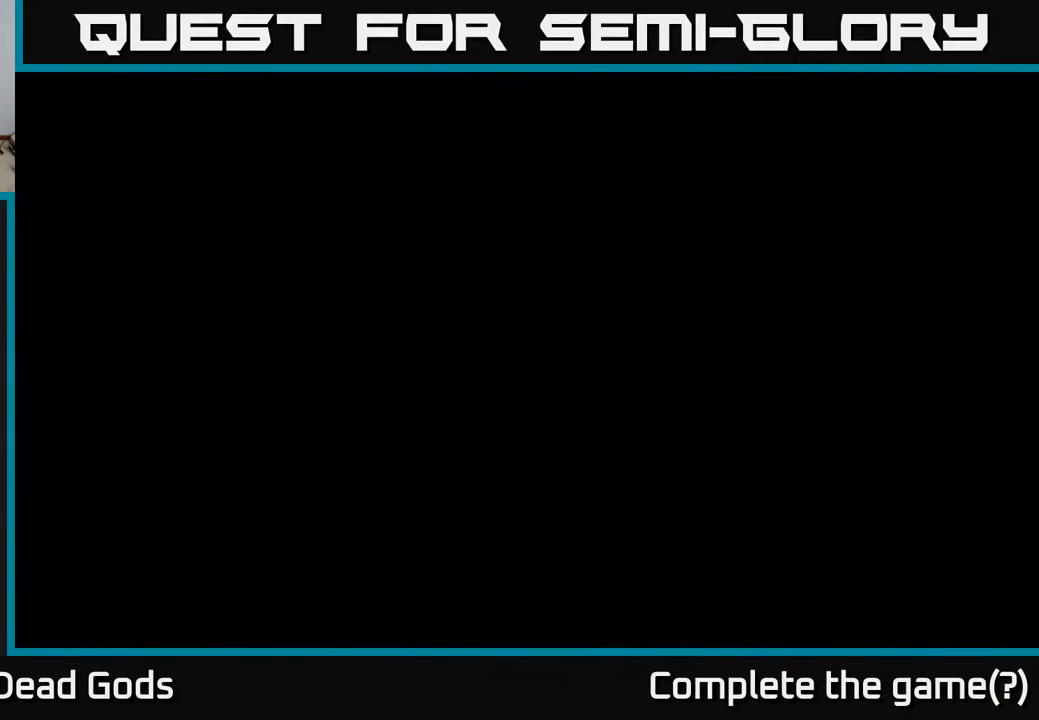
{"buttons": [], "left_stick": "center", "right_stick": "center", "events": [[17, "R1", "down"], [67, "R1", "up"], [100, "left_stick", "center"]]}
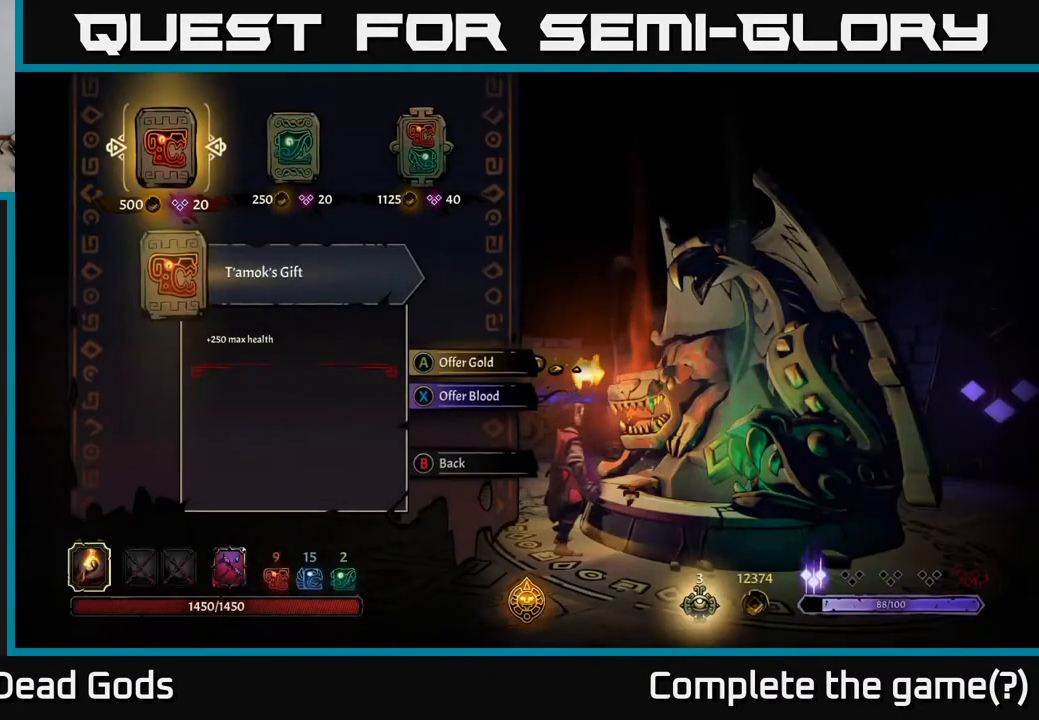
{"buttons": [], "left_stick": "center", "right_stick": "center", "events": [[50, "DPAD_RIGHT", "down"], [117, "DPAD_RIGHT", "up"], [200, "DPAD_RIGHT", "down"], [317, "DPAD_RIGHT", "up"], [350, "A", "down"], [417, "A", "up"]]}